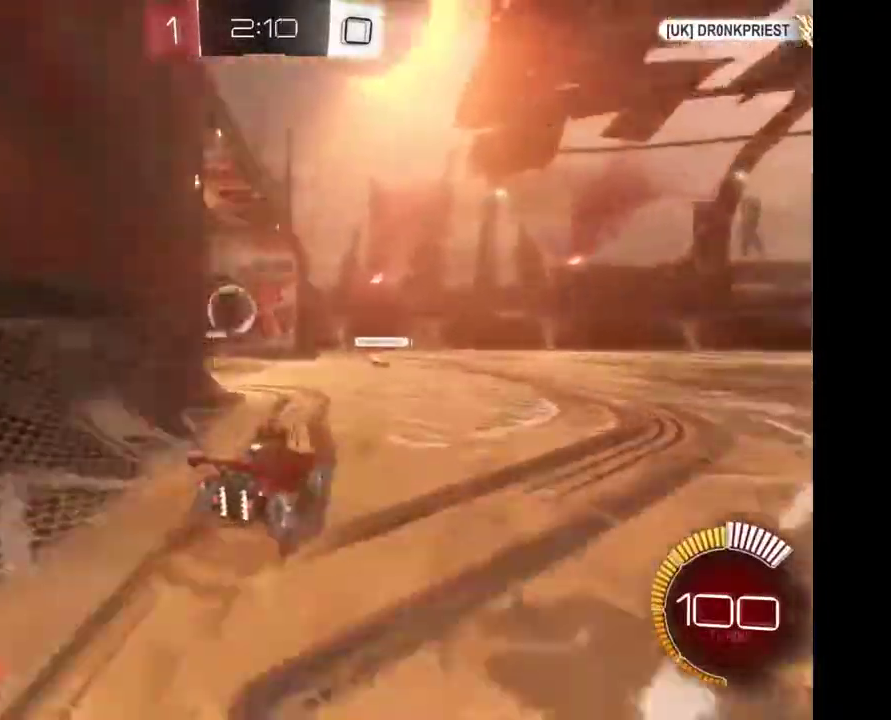
Gameplay with a controller (Xbox layout); each line is a JSON object with the inputs held at the frame after it. "events" lists button and stick changes between this image and that frame as [ms after this image, input, new state], when the widget could be followed in between. Not read: R2.
{"buttons": [], "left_stick": "center", "right_stick": "center", "events": [[400, "left_stick", "center"]]}
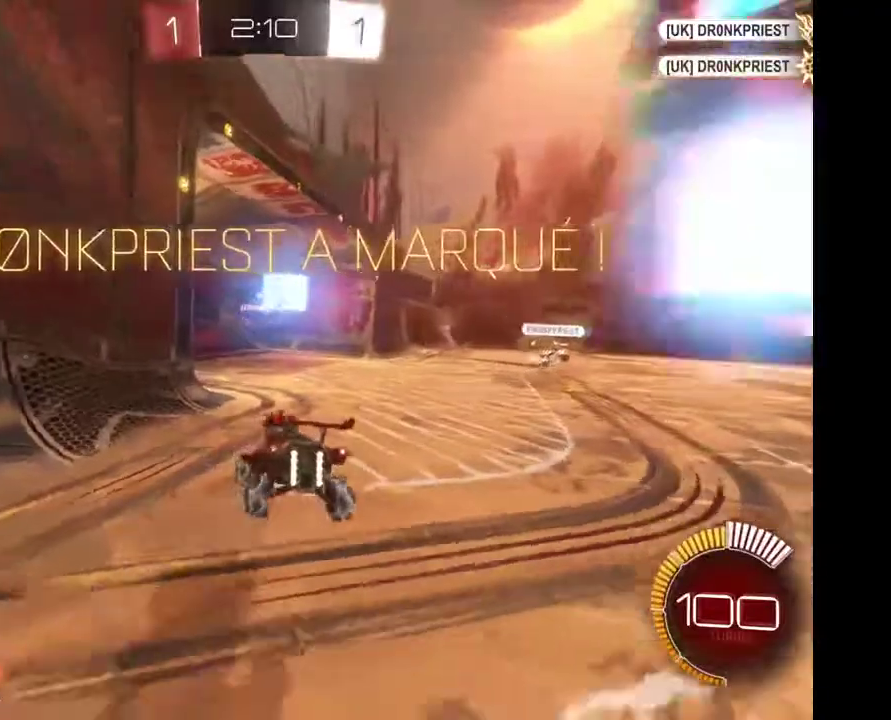
{"buttons": [], "left_stick": "down", "right_stick": "center", "events": [[467, "left_stick", "down"]]}
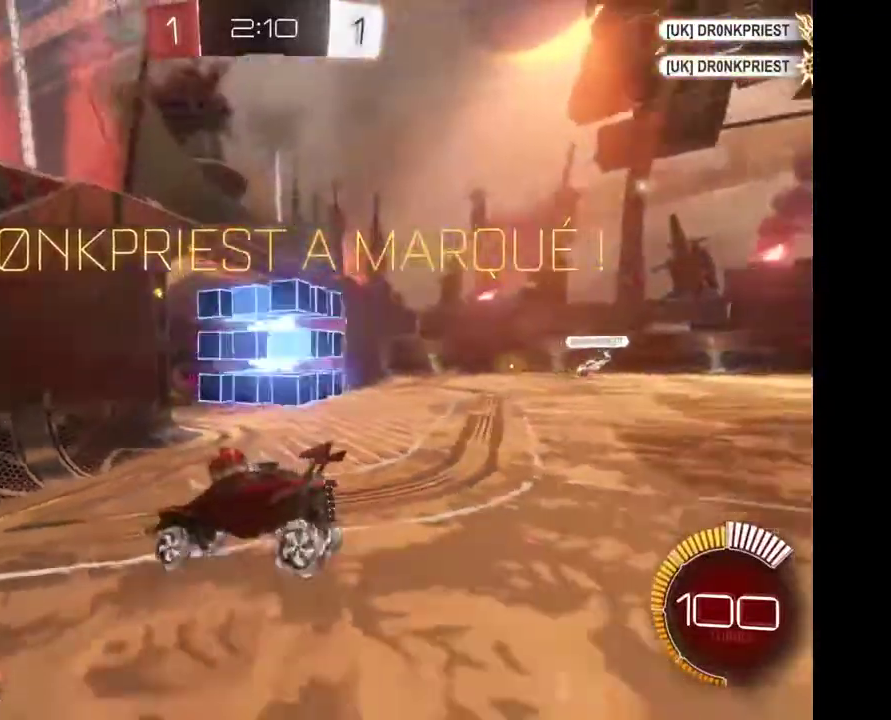
{"buttons": [], "left_stick": "center", "right_stick": "center", "events": [[367, "left_stick", "center"]]}
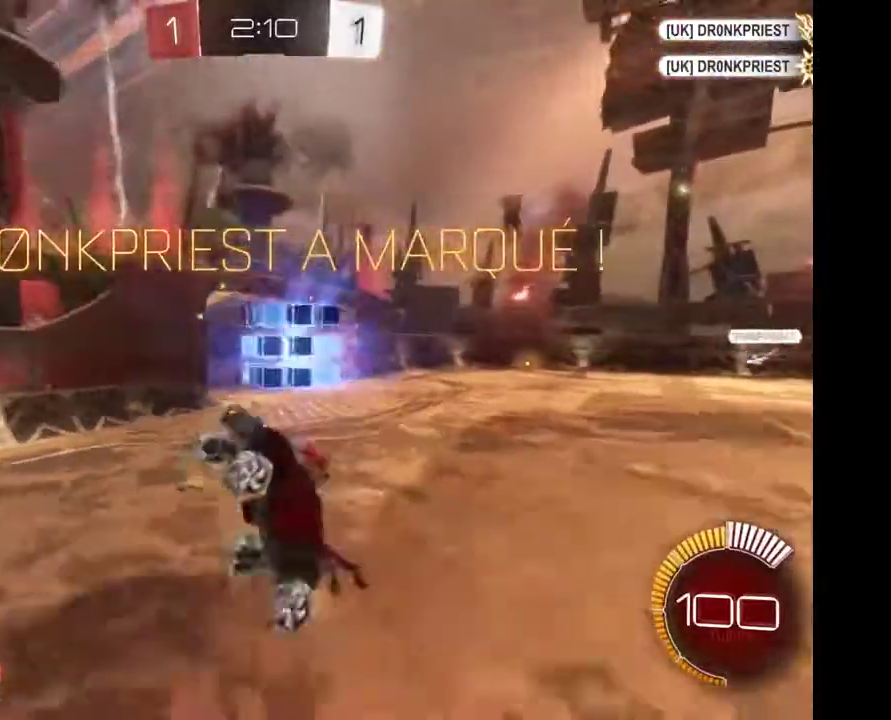
{"buttons": ["L2"], "left_stick": "up-right", "right_stick": "center", "events": [[67, "L2", "down"], [67, "left_stick", "up-right"]]}
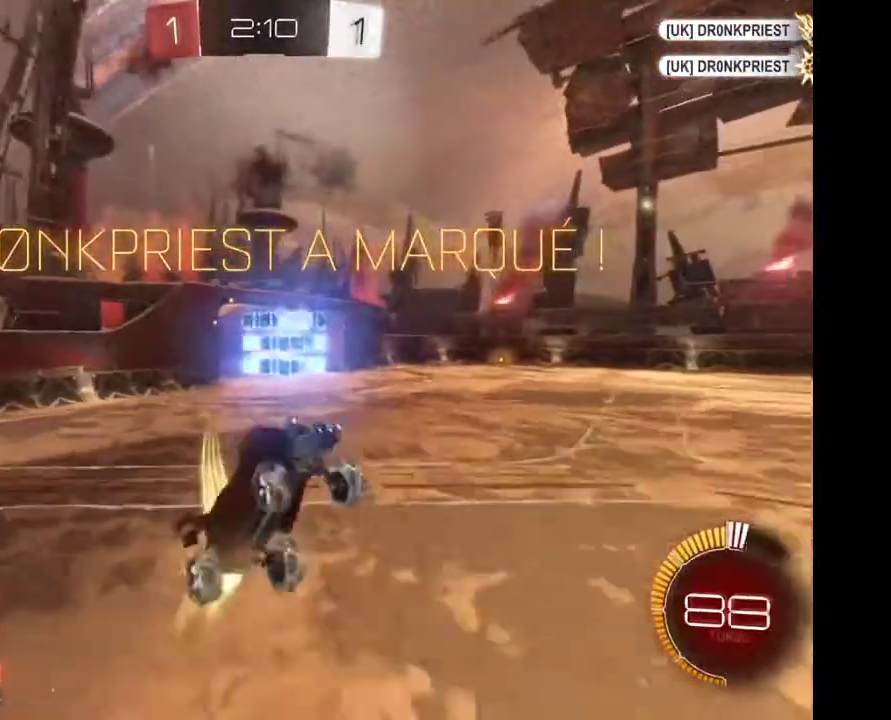
{"buttons": ["L2"], "left_stick": "up-right", "right_stick": "center", "events": []}
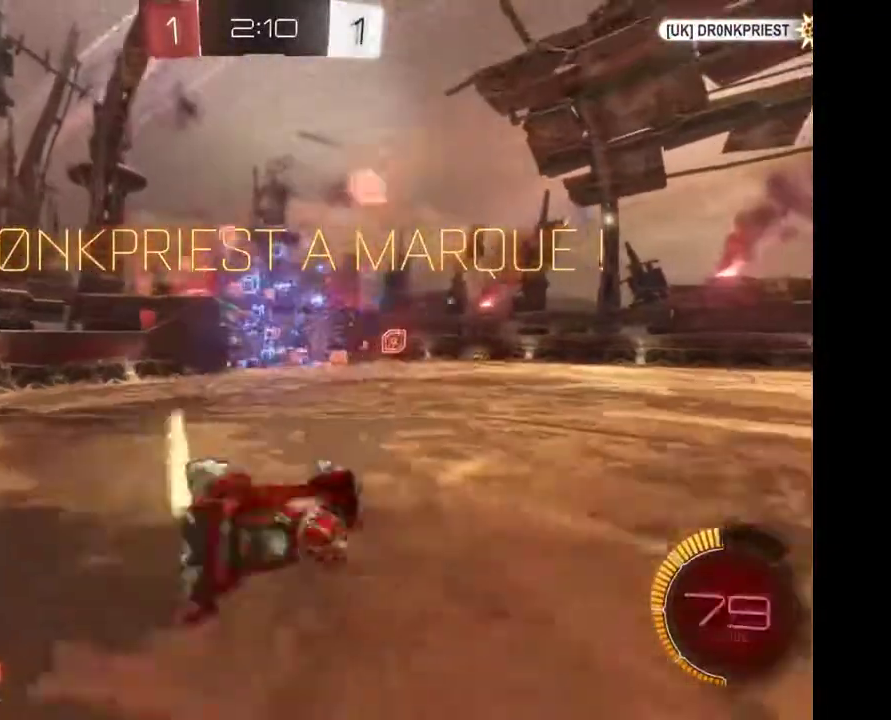
{"buttons": [], "left_stick": "up-right", "right_stick": "center", "events": [[467, "L2", "up"]]}
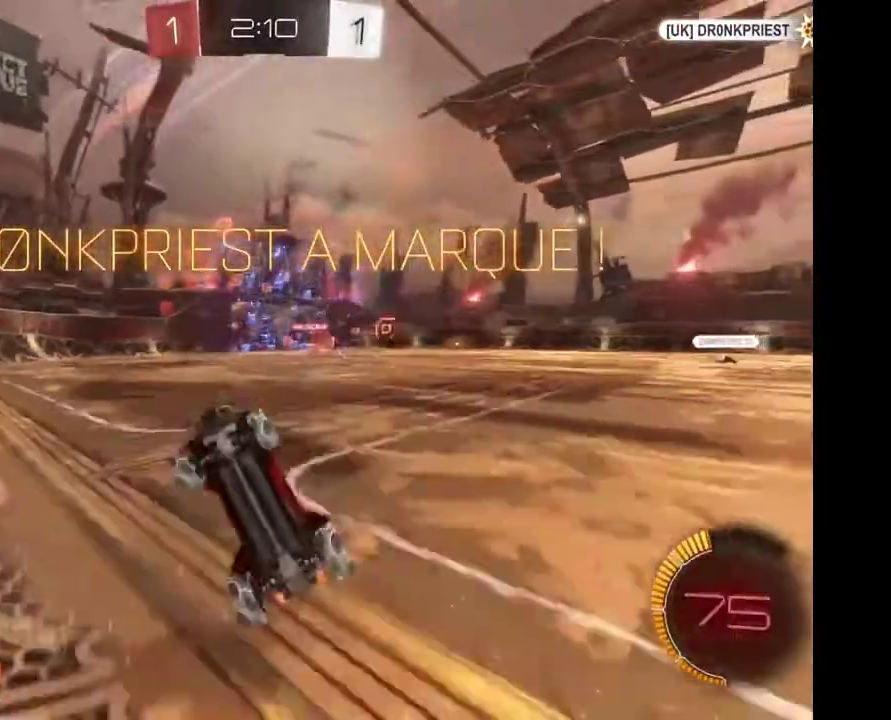
{"buttons": [], "left_stick": "center", "right_stick": "center", "events": [[167, "left_stick", "center"]]}